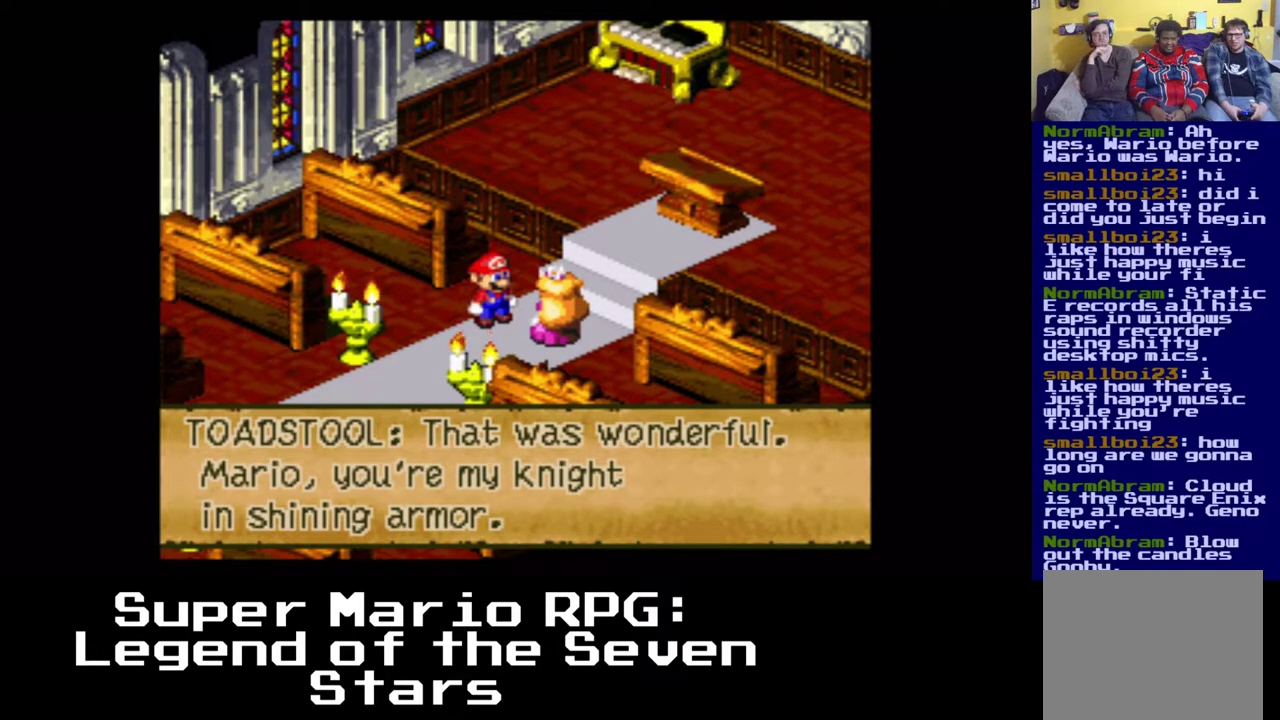
Gameplay with a controller (Xbox layout); each line is a JSON object with the inputs held at the frame after it. "events" lists button and stick changes between this image and that frame as [ms after this image, input, new state], when the widget could be followed in between. Not read: right_stick.
{"buttons": [], "left_stick": "center", "events": [[67, "B", "down"], [217, "B", "up"]]}
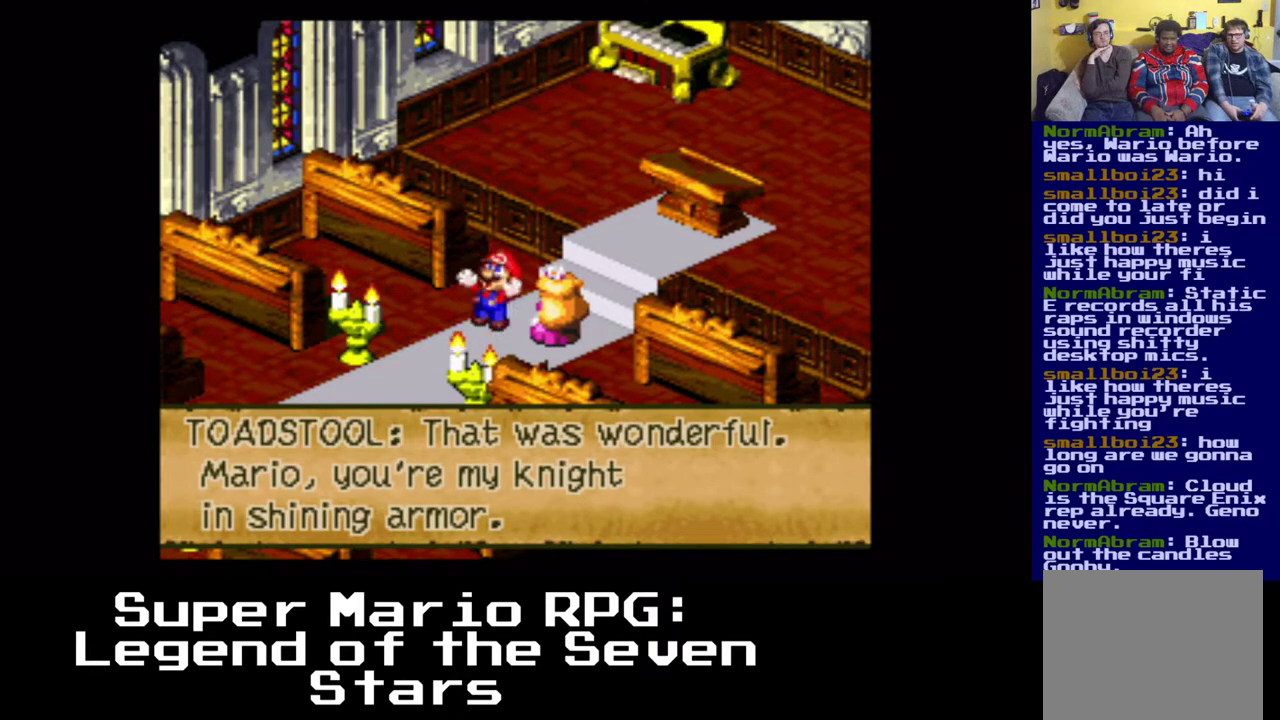
{"buttons": [], "left_stick": "center", "events": []}
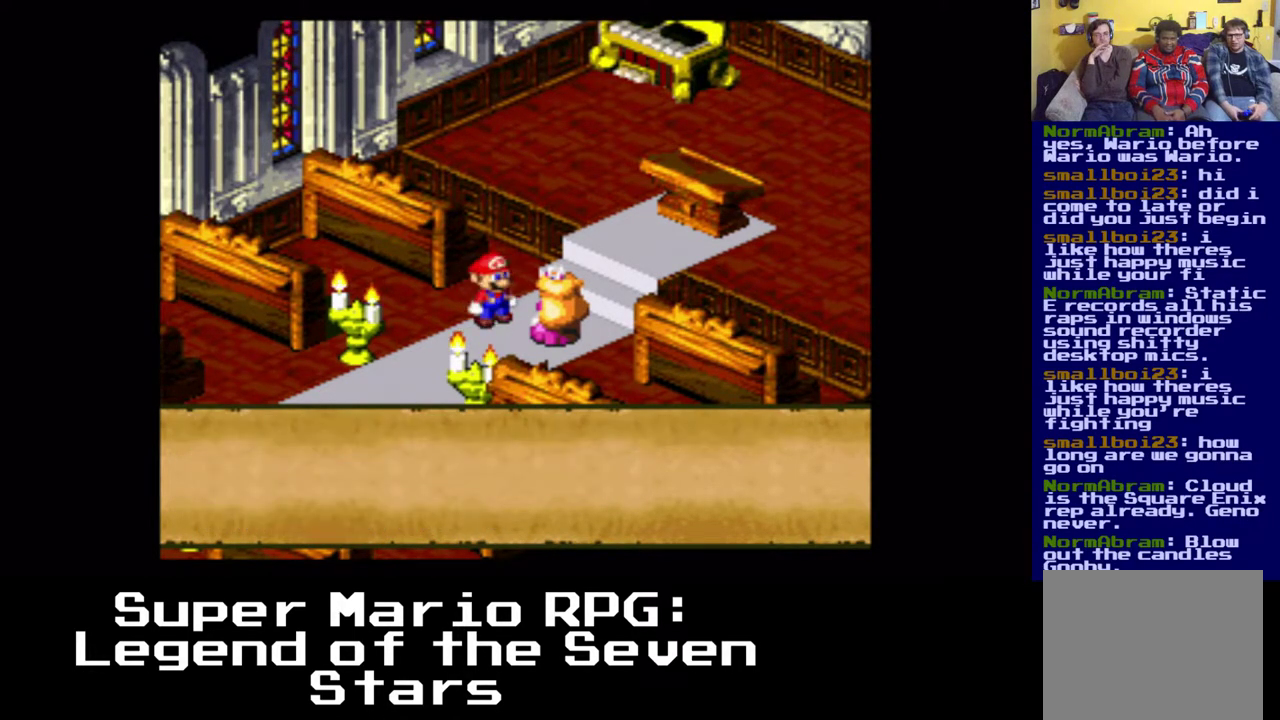
{"buttons": [], "left_stick": "center", "events": []}
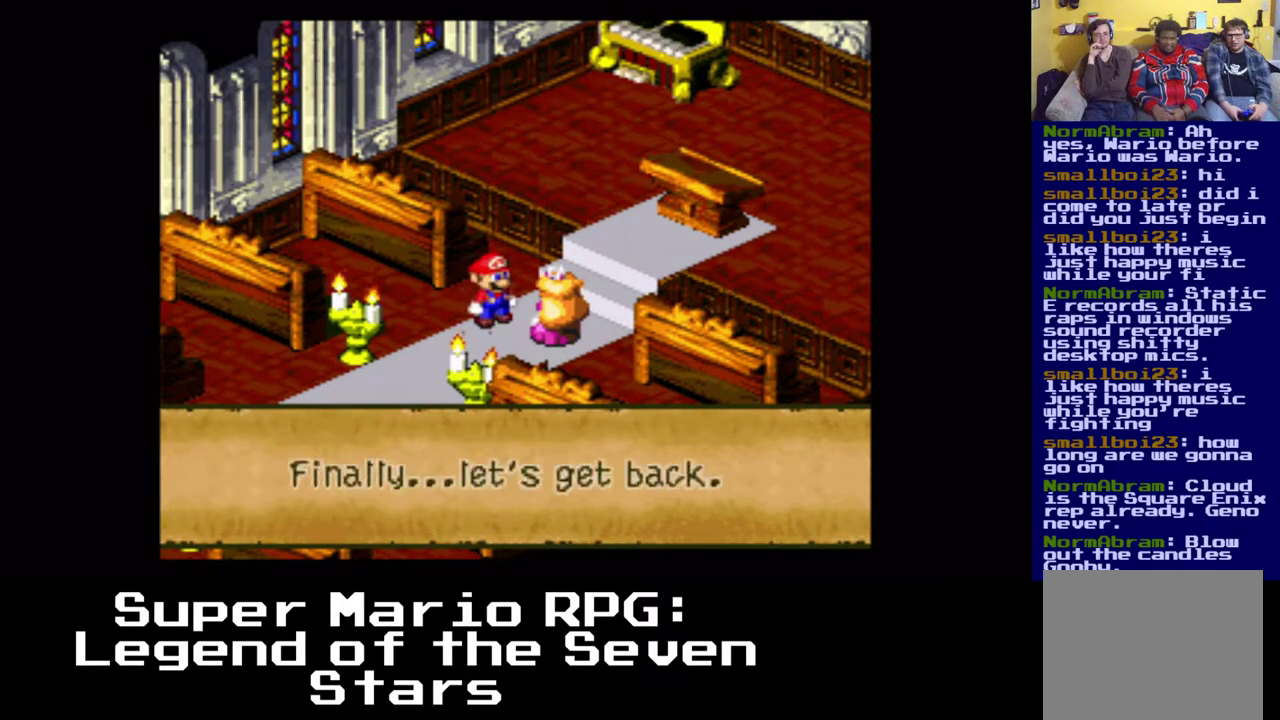
{"buttons": [], "left_stick": "center", "events": []}
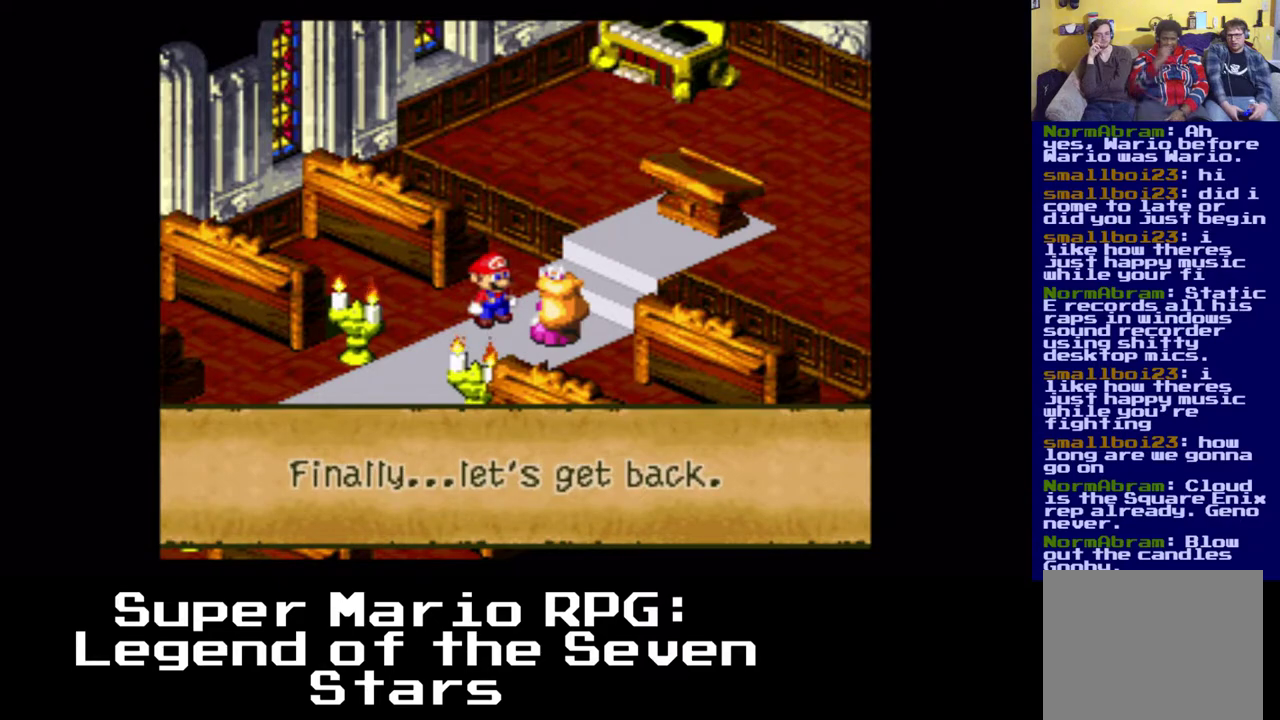
{"buttons": [], "left_stick": "center", "events": [[183, "B", "down"], [350, "B", "up"]]}